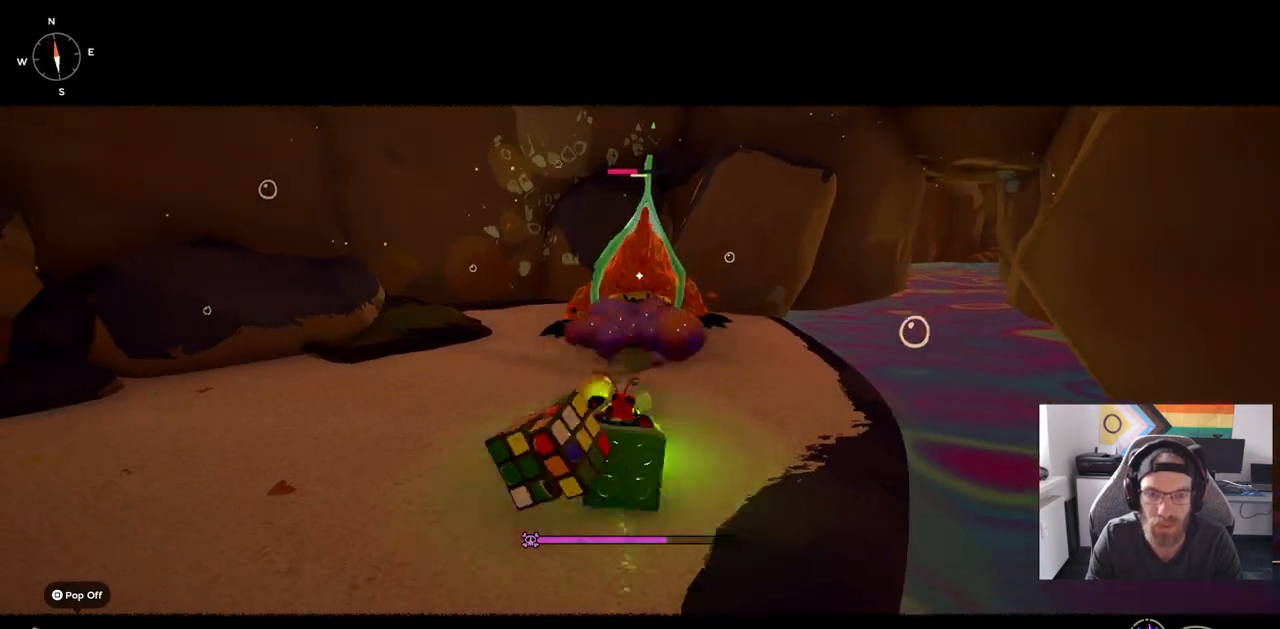
Gameplay with a controller (PlayStation layout); each line is a JSON object with the inputs held at the frame after it. "events" lists button and stick changes between this image and that frame as [ms after this image, input, new state], when the widget could be followed in between. Not read: L1 R1.
{"buttons": [], "left_stick": "down-left", "right_stick": "center", "events": []}
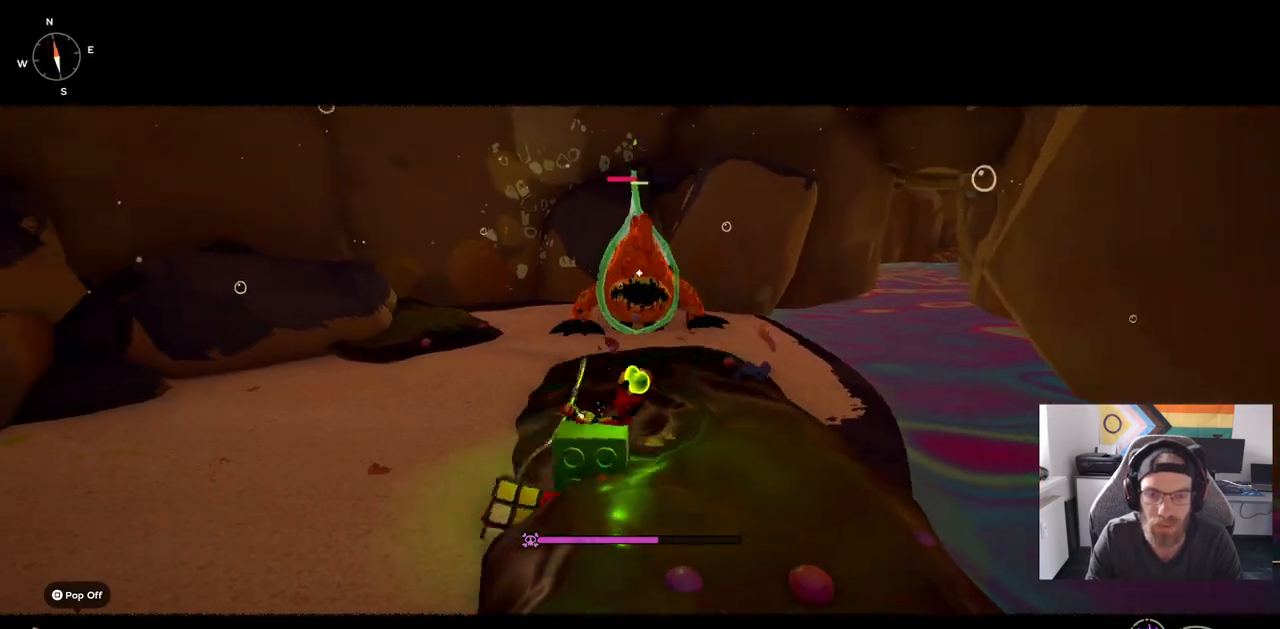
{"buttons": [], "left_stick": "down-left", "right_stick": "center", "events": [[333, "CIRCLE", "down"], [450, "CIRCLE", "up"]]}
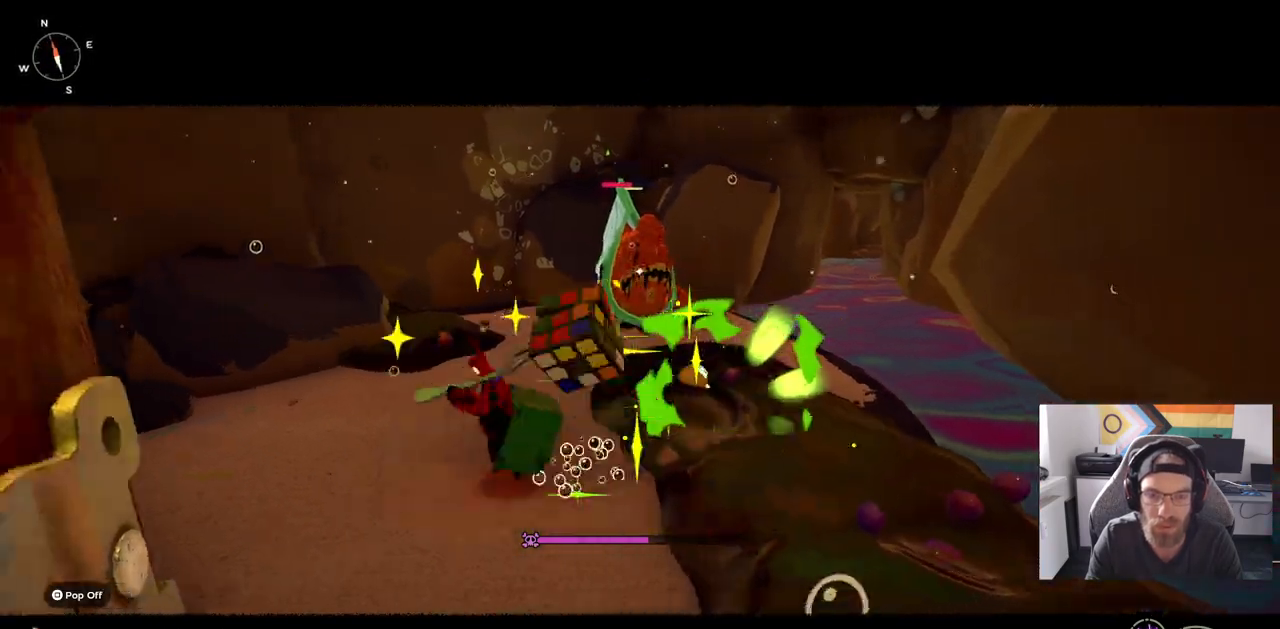
{"buttons": [], "left_stick": "up-left", "right_stick": "center", "events": [[283, "left_stick", "up-left"]]}
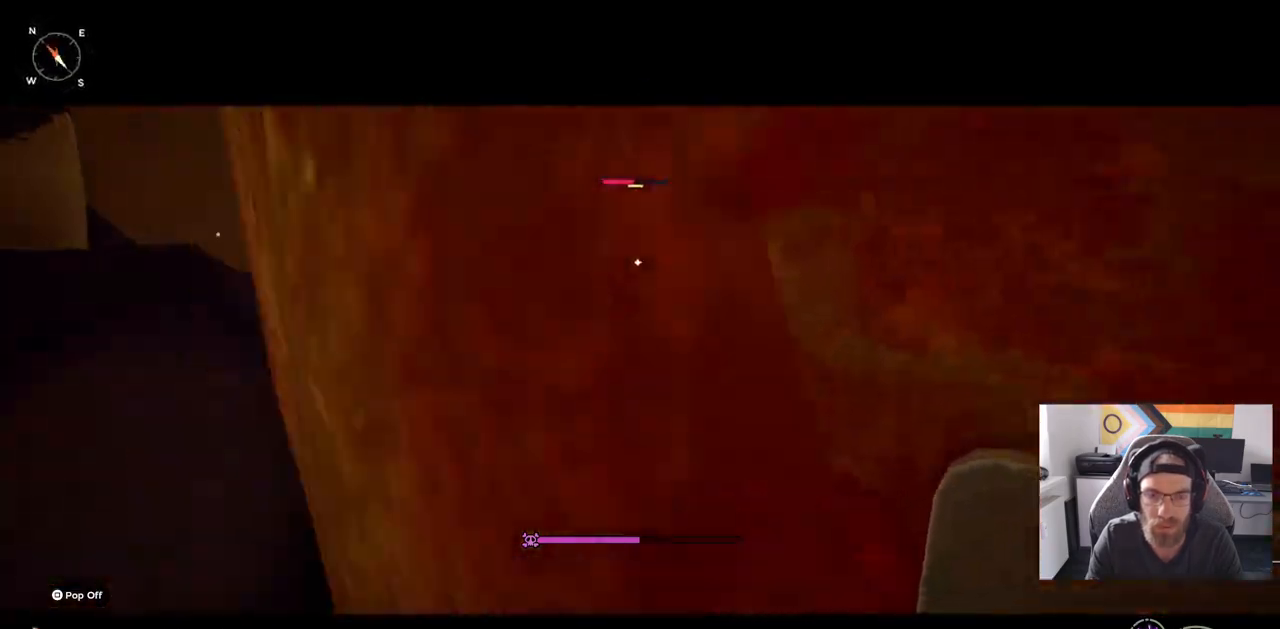
{"buttons": ["CIRCLE"], "left_stick": "up", "right_stick": "center", "events": [[217, "CIRCLE", "down"], [317, "left_stick", "up"]]}
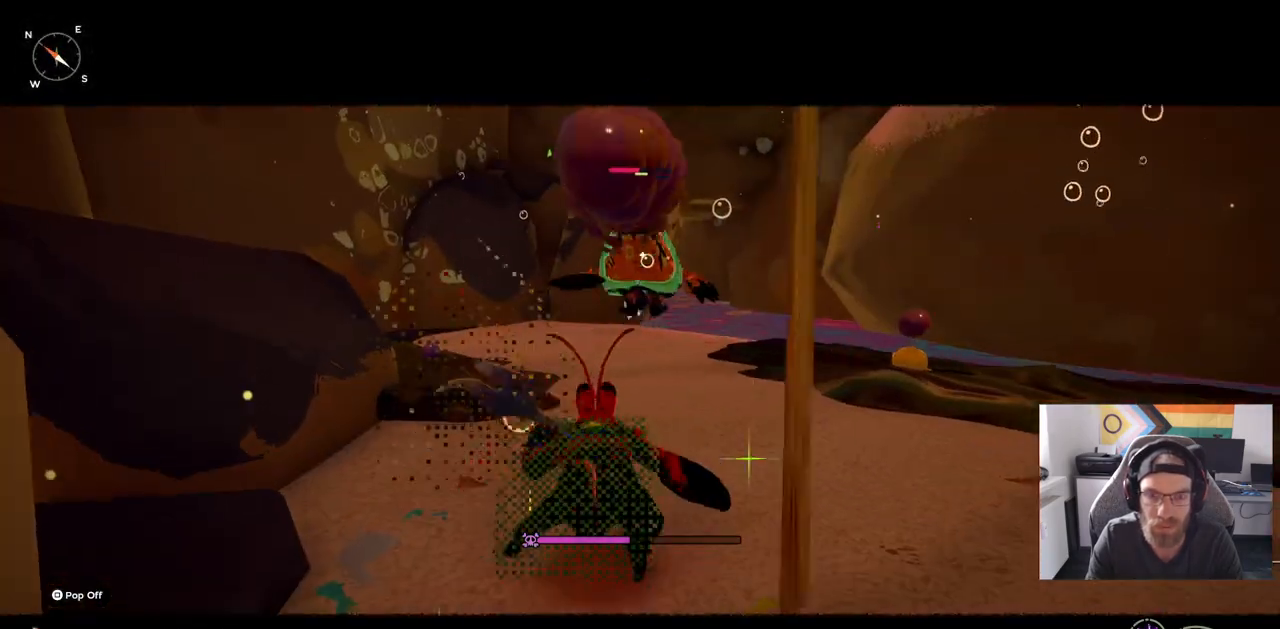
{"buttons": ["CIRCLE"], "left_stick": "up-right", "right_stick": "center", "events": [[433, "left_stick", "up-right"]]}
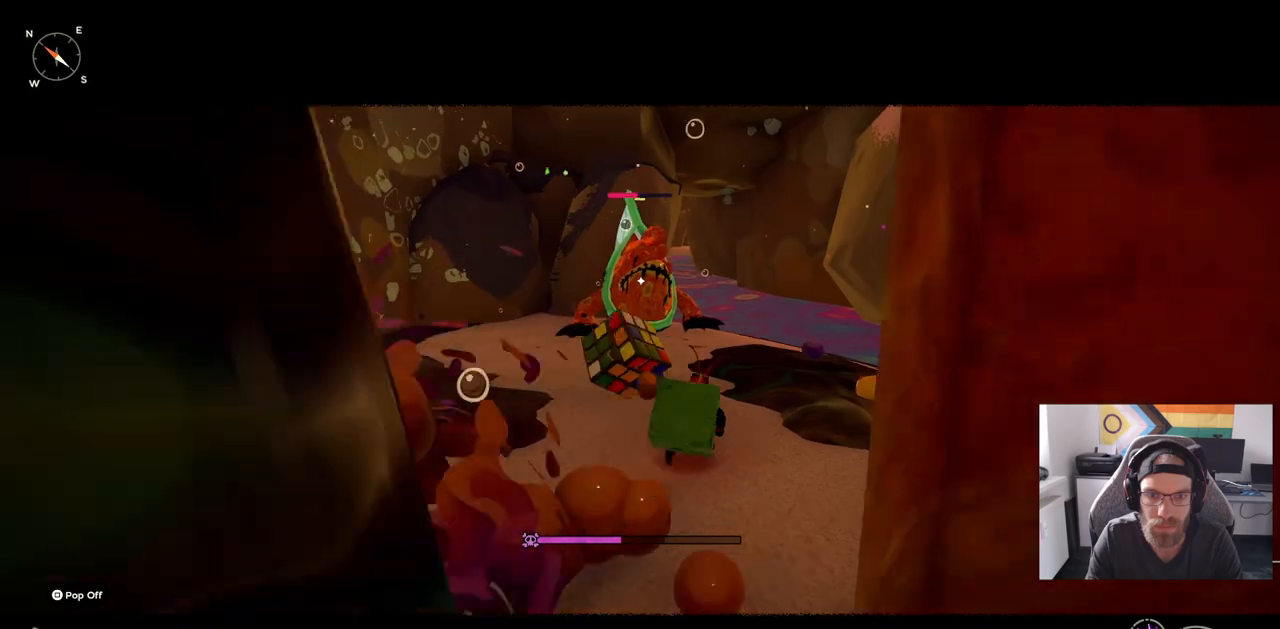
{"buttons": ["CIRCLE"], "left_stick": "up", "right_stick": "center", "events": [[317, "left_stick", "up"]]}
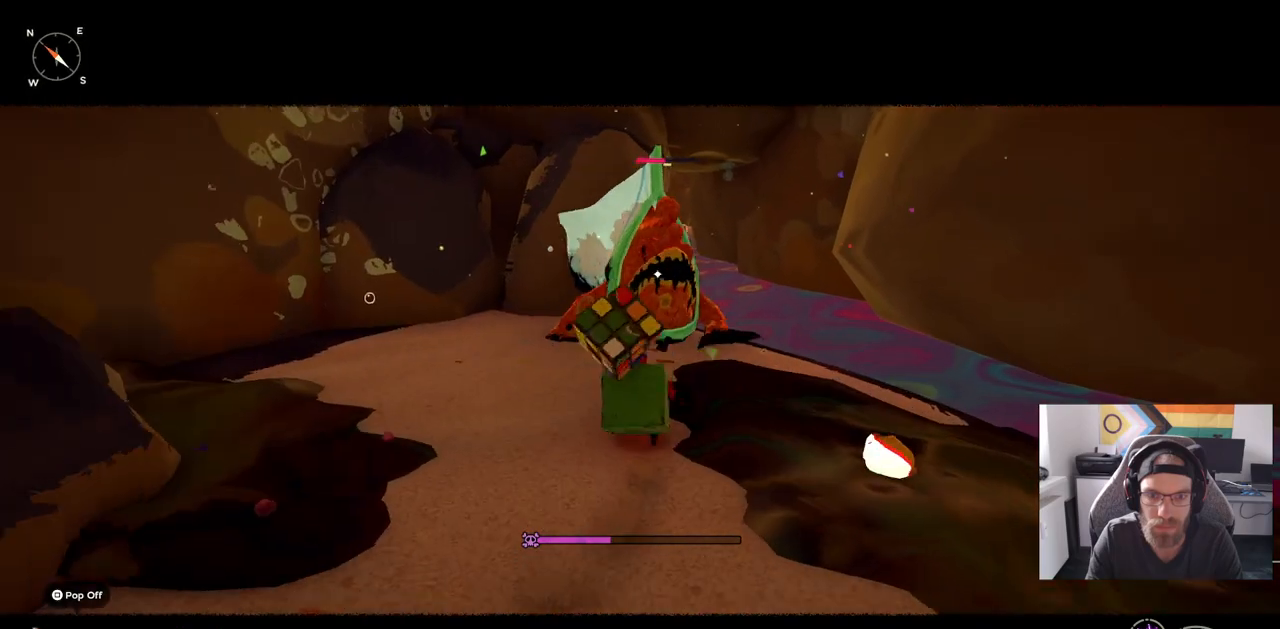
{"buttons": [], "left_stick": "up", "right_stick": "center", "events": [[83, "CIRCLE", "up"]]}
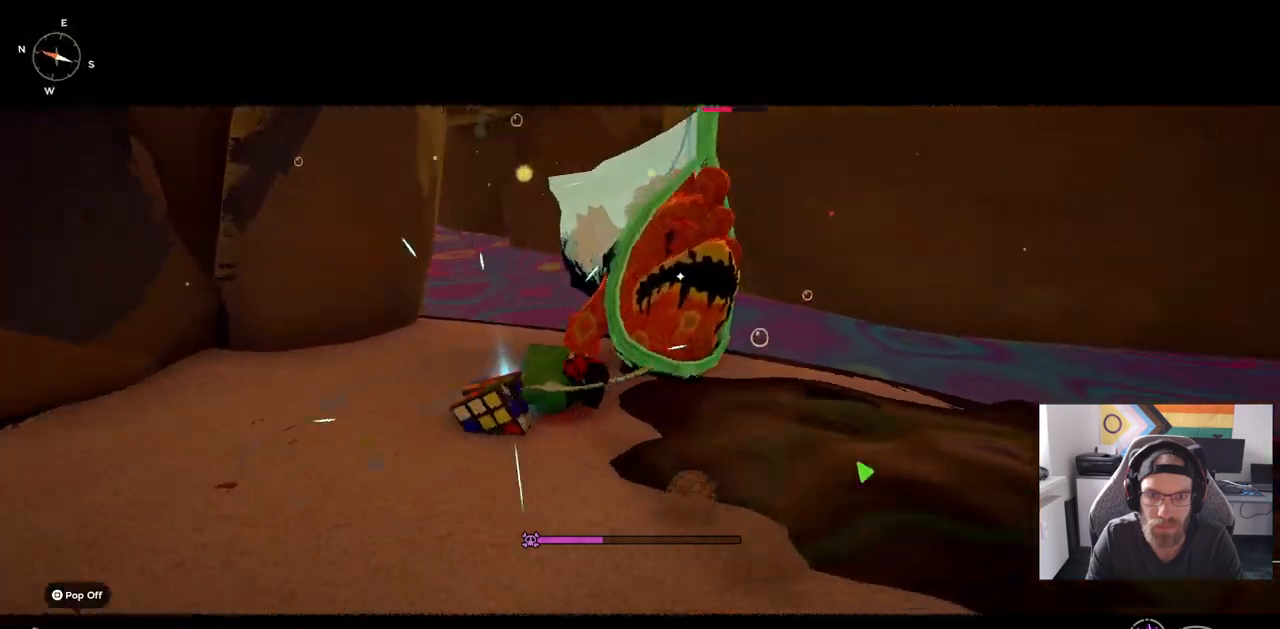
{"buttons": [], "left_stick": "up", "right_stick": "center", "events": []}
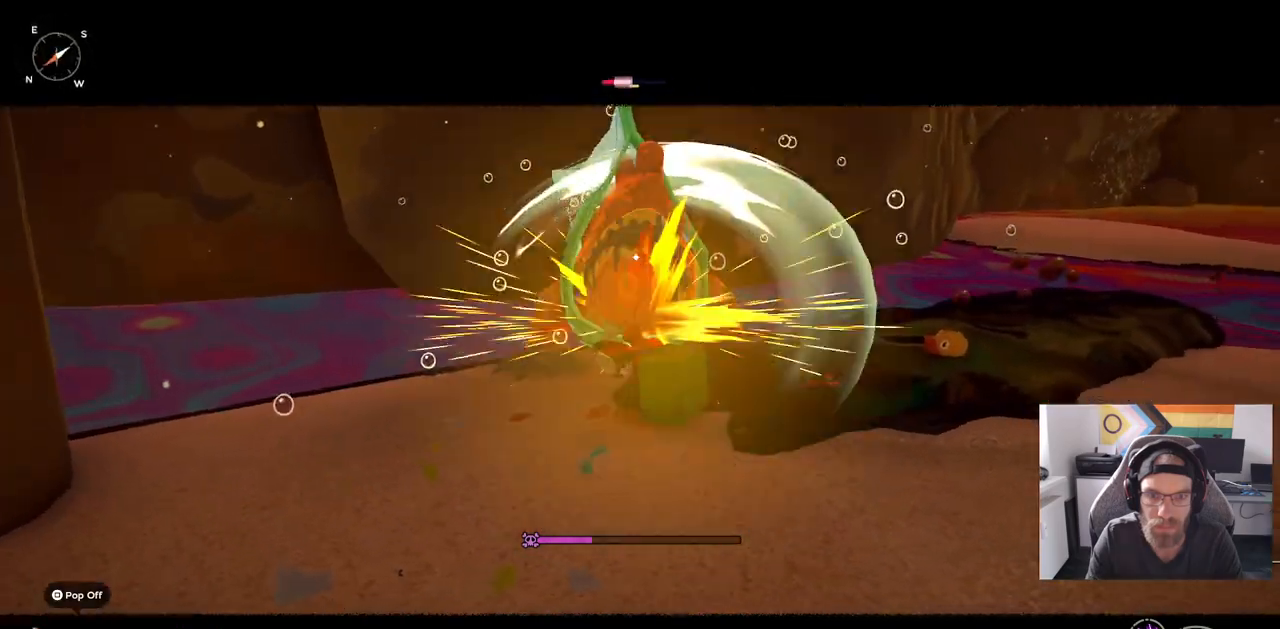
{"buttons": [], "left_stick": "down-left", "right_stick": "center", "events": [[33, "left_stick", "up-left"], [200, "left_stick", "left"], [367, "left_stick", "down-left"]]}
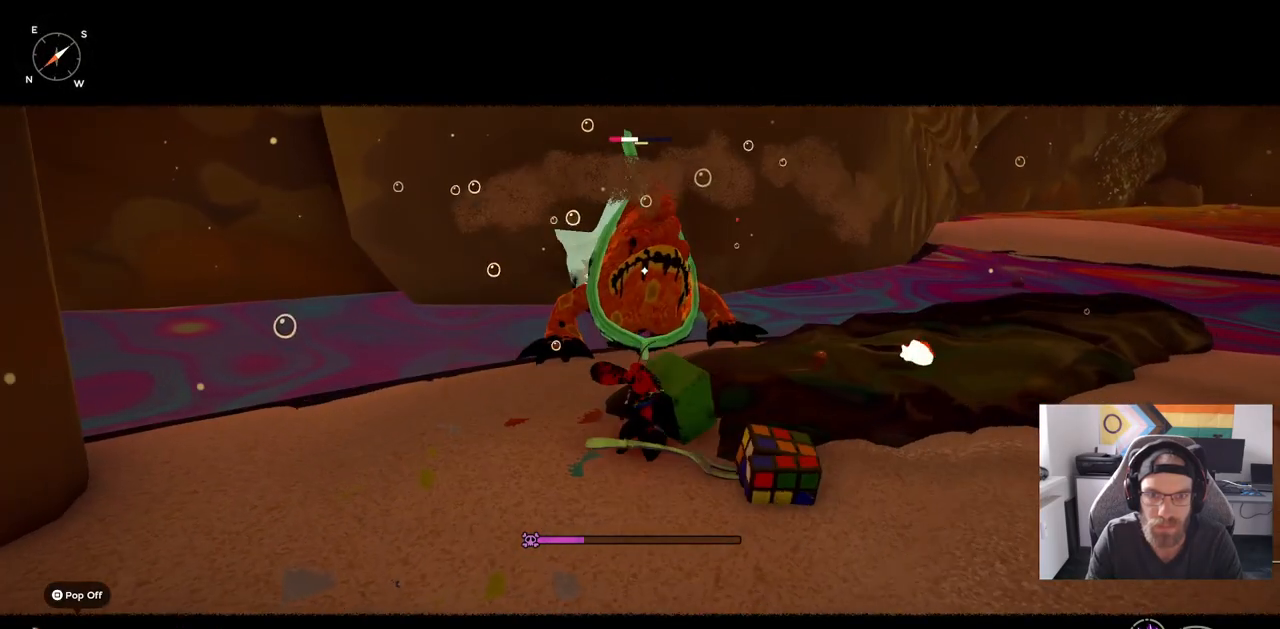
{"buttons": ["CIRCLE"], "left_stick": "down-left", "right_stick": "center", "events": [[367, "CIRCLE", "down"]]}
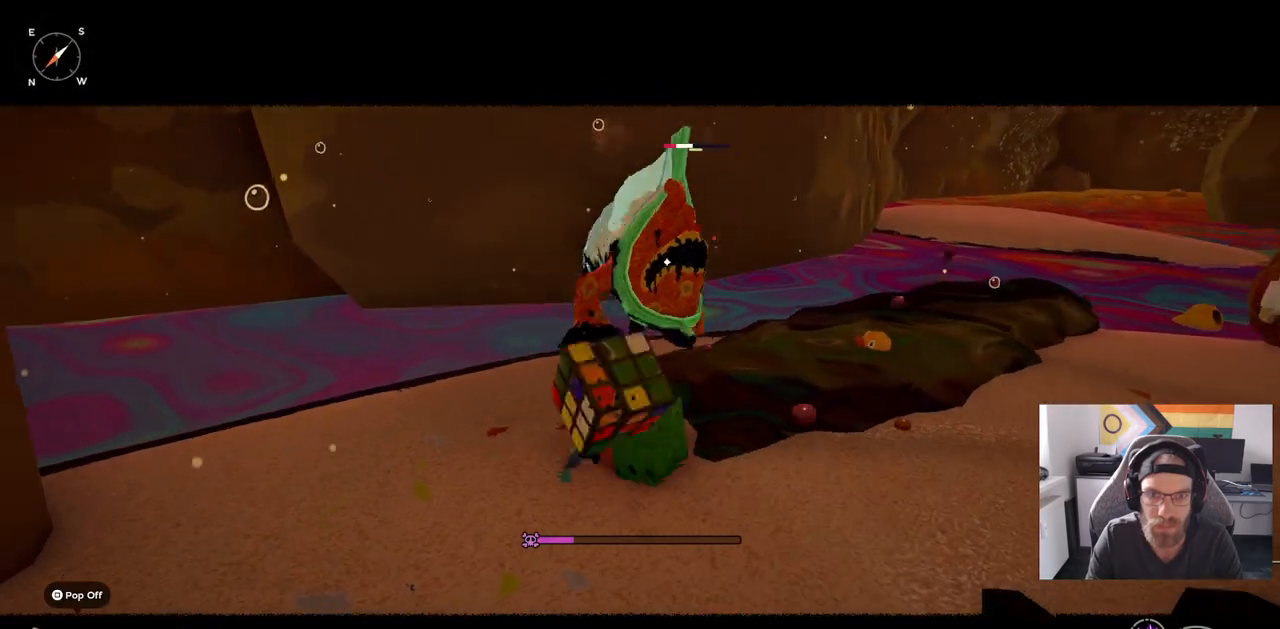
{"buttons": ["CIRCLE"], "left_stick": "down-left", "right_stick": "center", "events": []}
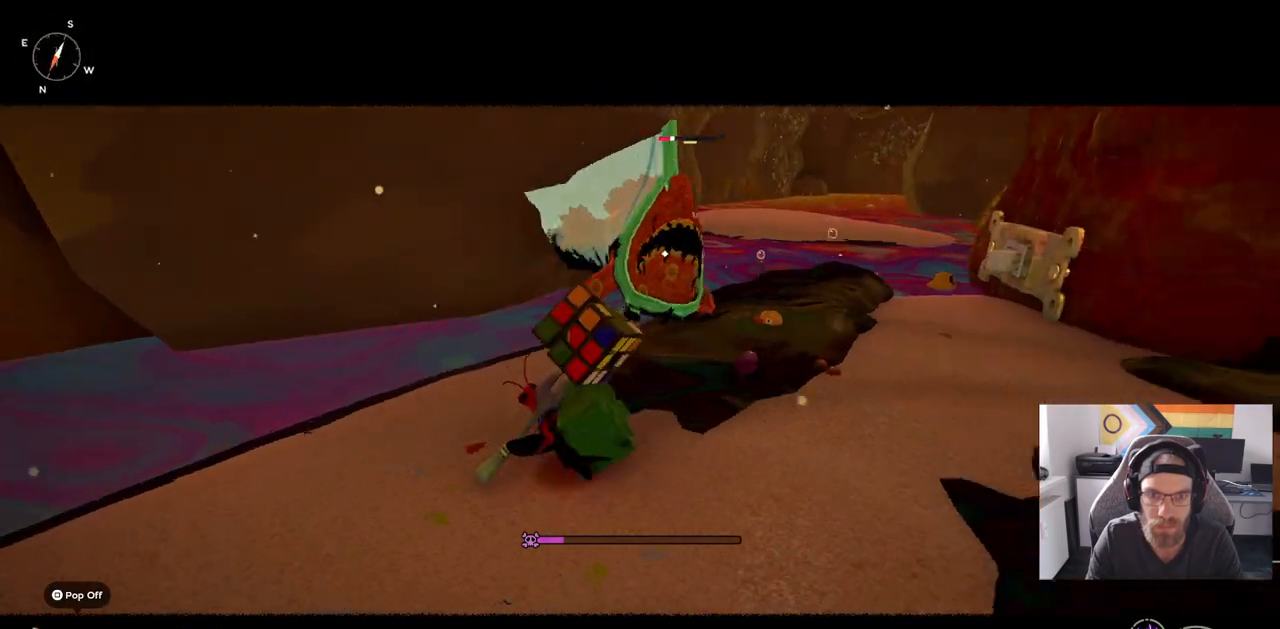
{"buttons": ["CIRCLE"], "left_stick": "right", "right_stick": "center", "events": [[183, "left_stick", "down"], [283, "left_stick", "right"]]}
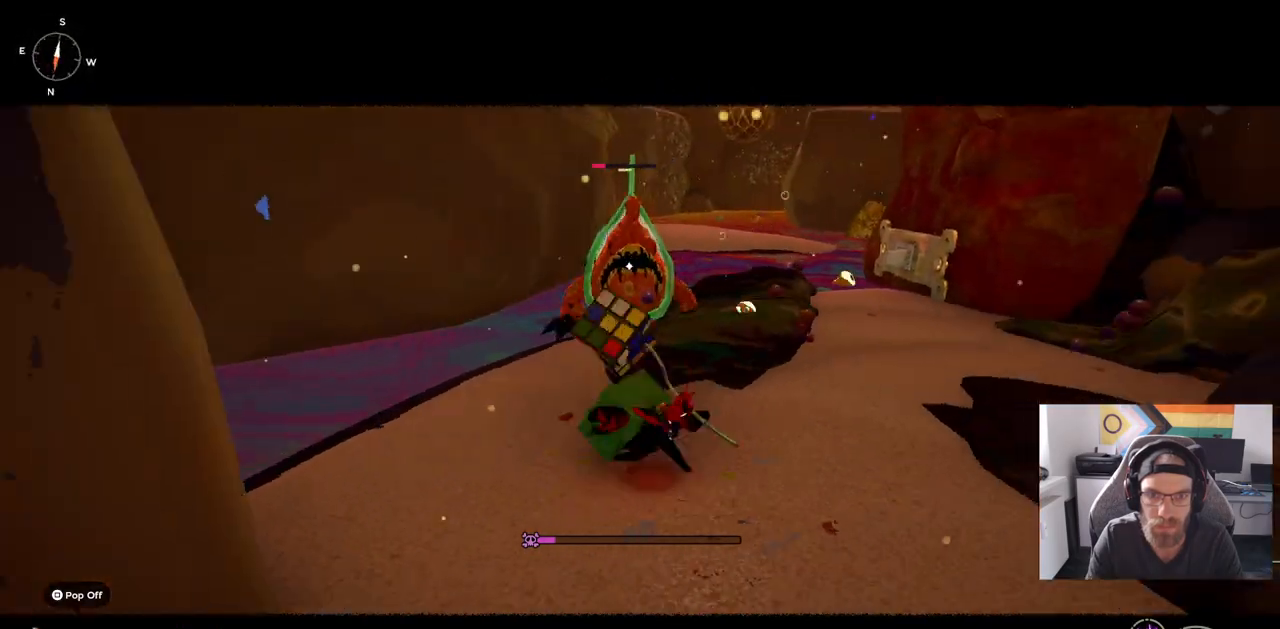
{"buttons": [], "left_stick": "up", "right_stick": "center", "events": [[100, "left_stick", "up-right"], [317, "left_stick", "up"], [483, "CIRCLE", "up"]]}
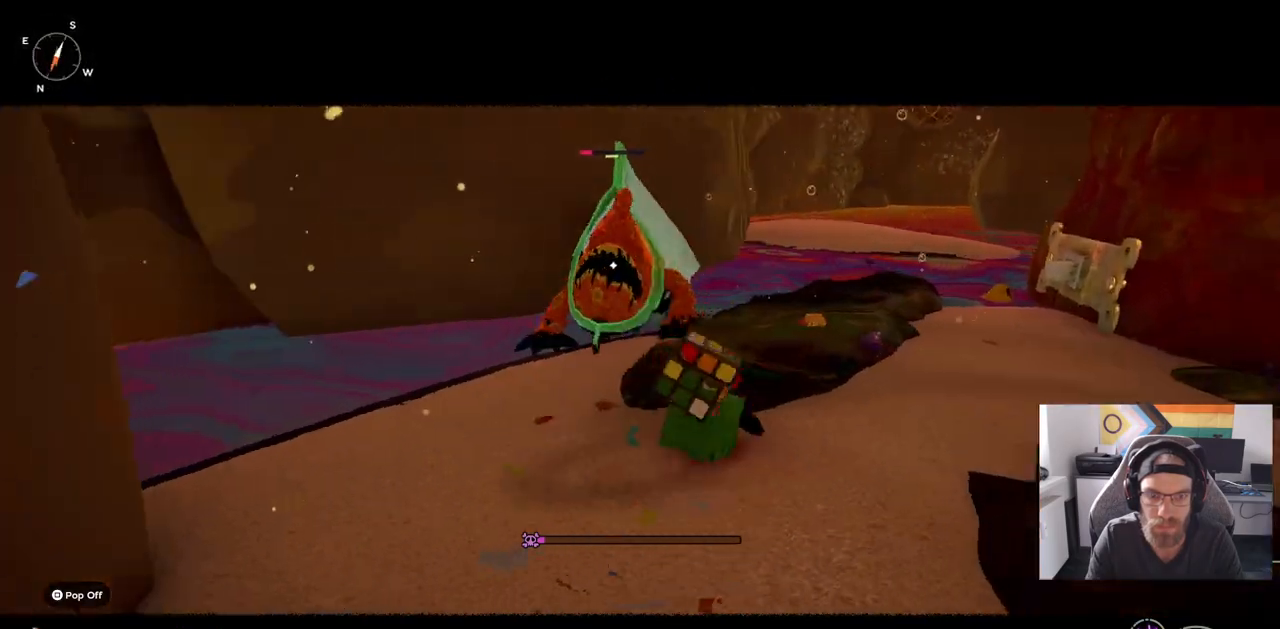
{"buttons": [], "left_stick": "up", "right_stick": "center", "events": []}
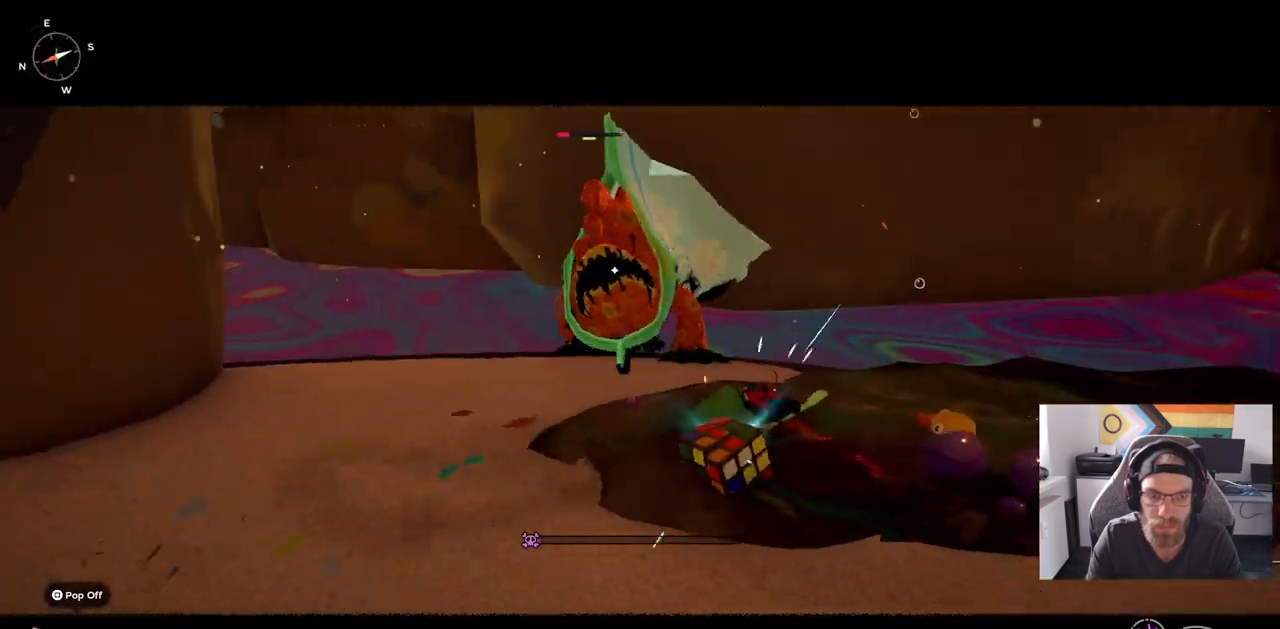
{"buttons": [], "left_stick": "left", "right_stick": "center", "events": [[500, "left_stick", "left"]]}
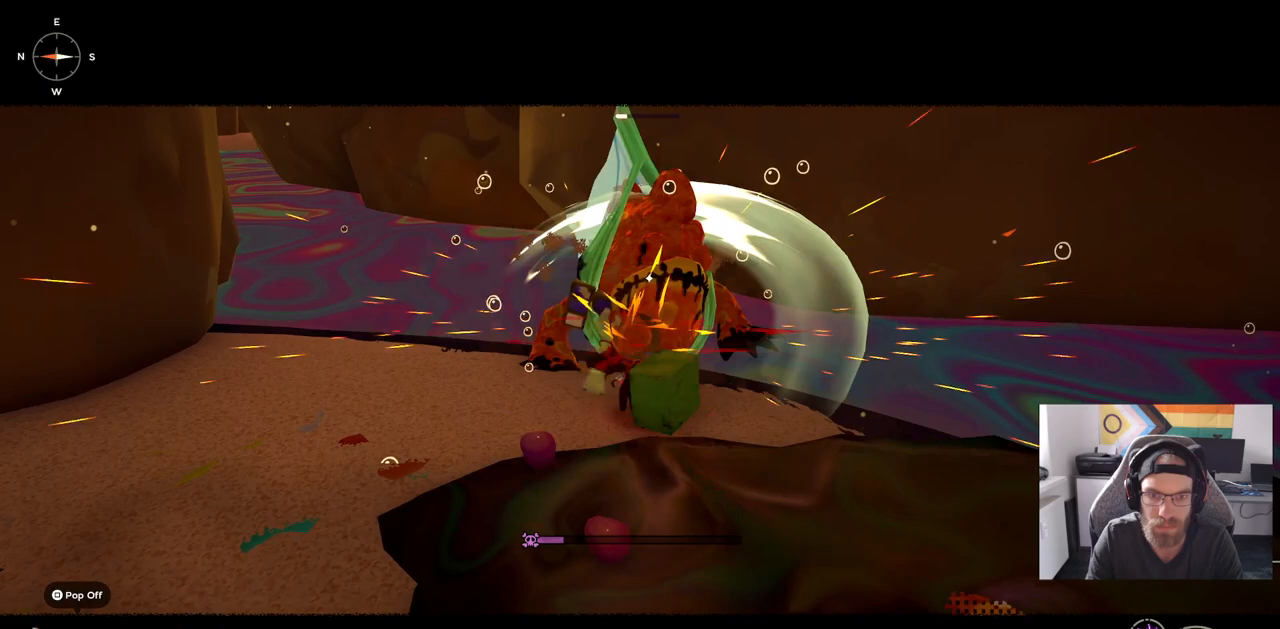
{"buttons": [], "left_stick": "left", "right_stick": "center", "events": [[367, "CIRCLE", "down"], [500, "CIRCLE", "up"]]}
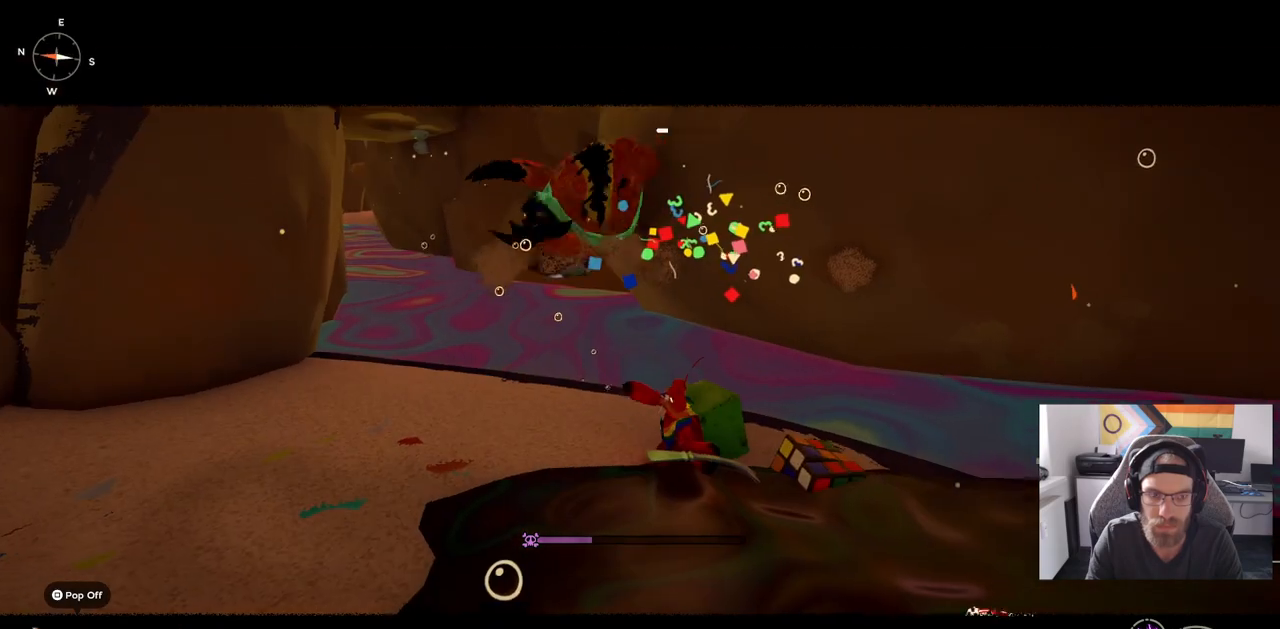
{"buttons": [], "left_stick": "left", "right_stick": "center", "events": []}
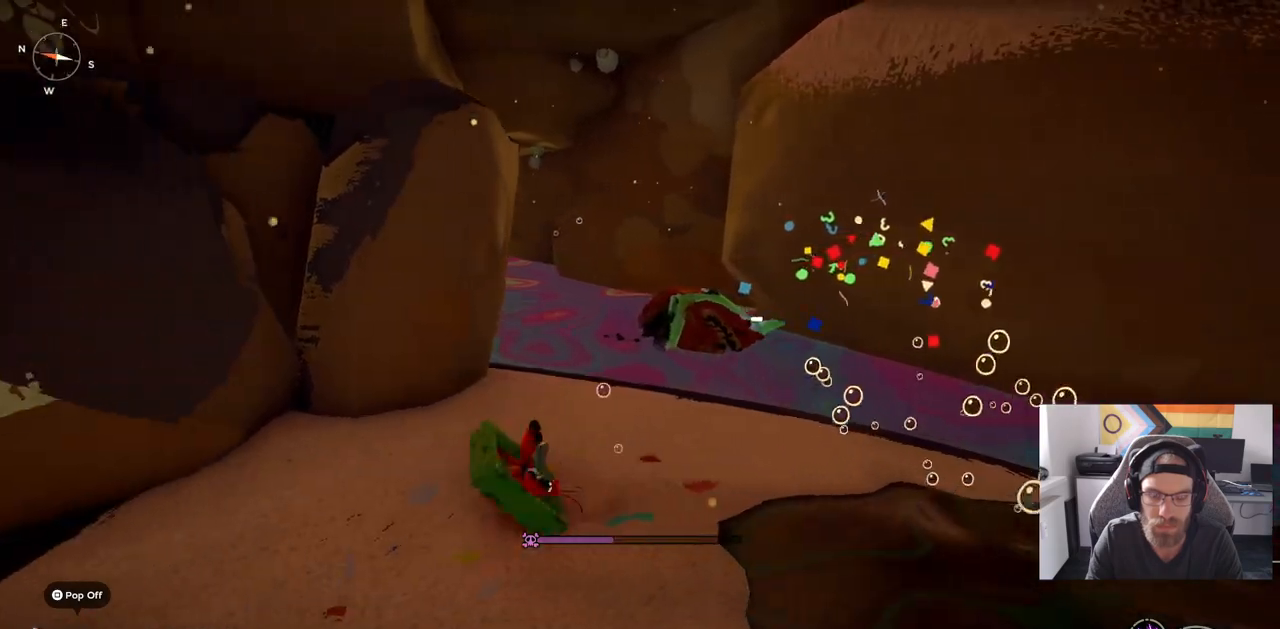
{"buttons": [], "left_stick": "down", "right_stick": "center", "events": [[150, "left_stick", "down-left"], [483, "left_stick", "down"]]}
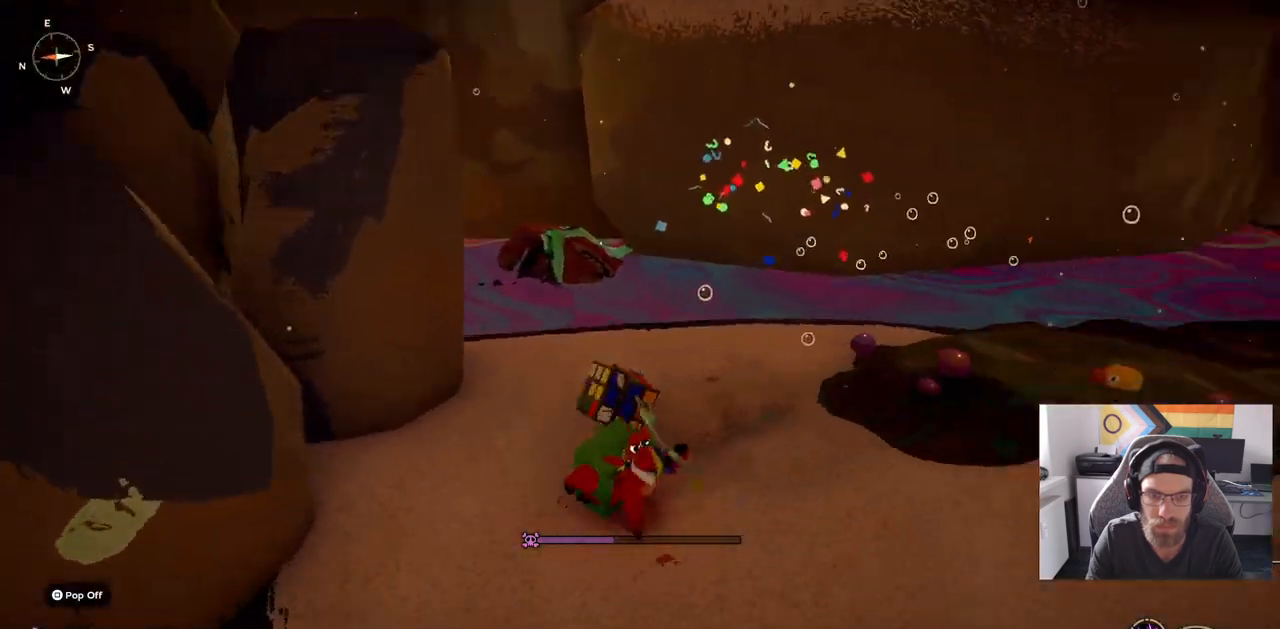
{"buttons": [], "left_stick": "right", "right_stick": "center", "events": [[250, "left_stick", "right"]]}
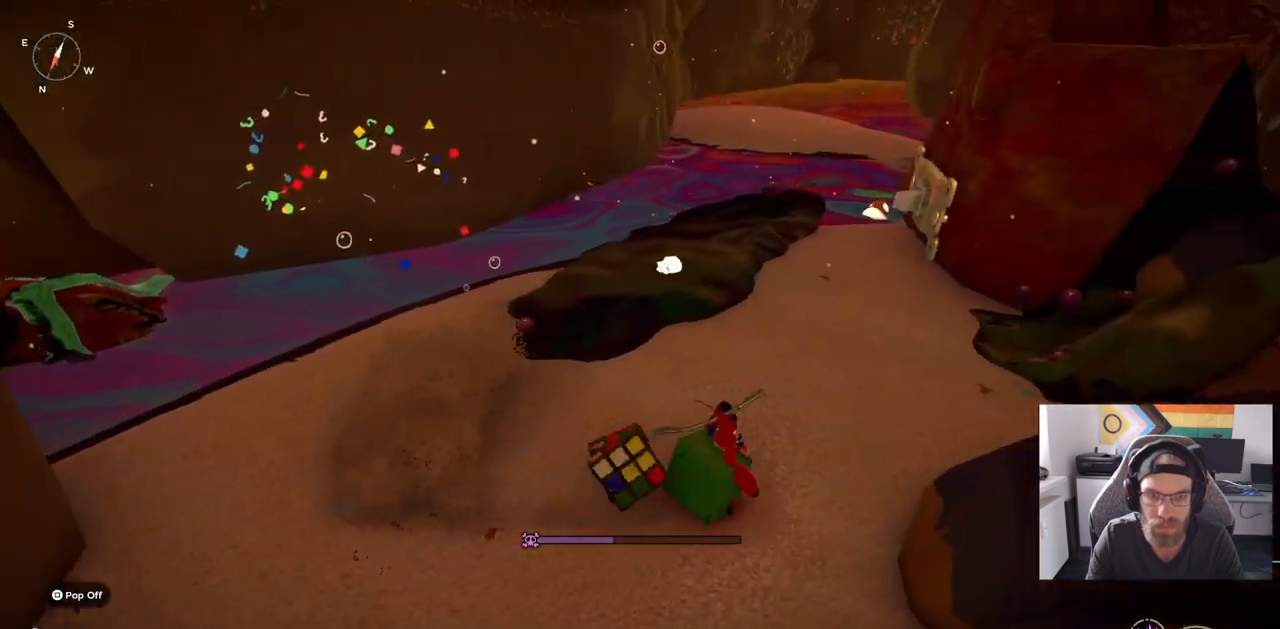
{"buttons": [], "left_stick": "right", "right_stick": "center", "events": [[200, "left_stick", "up-right"], [417, "left_stick", "right"]]}
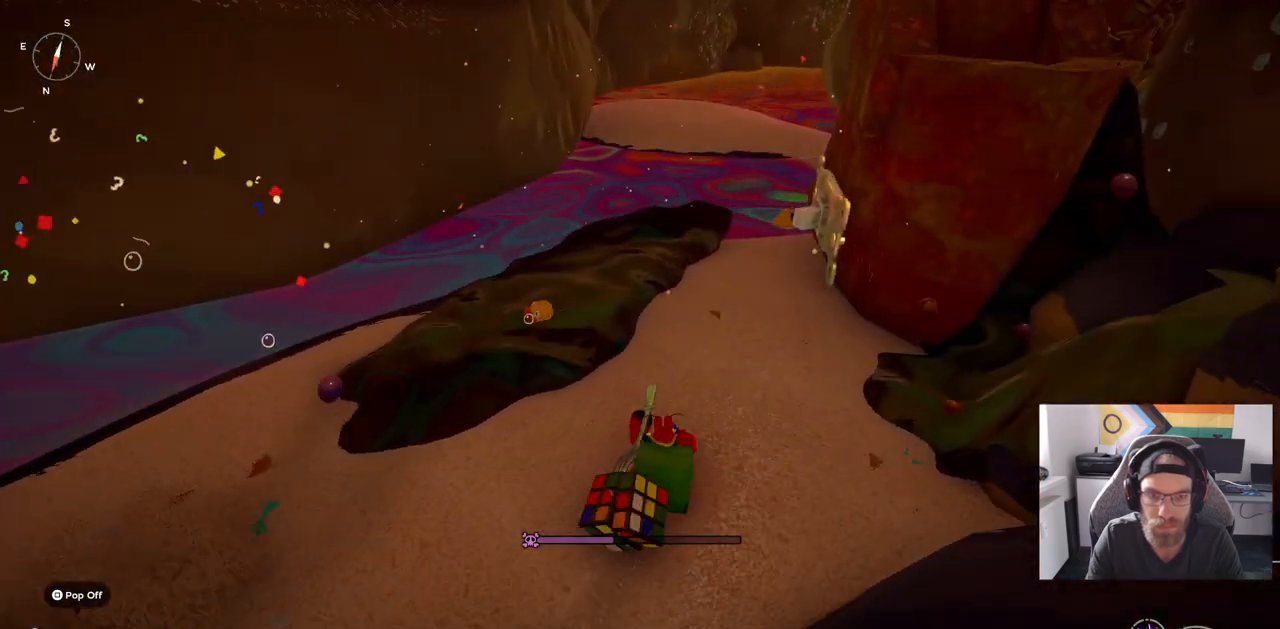
{"buttons": [], "left_stick": "right", "right_stick": "center", "events": []}
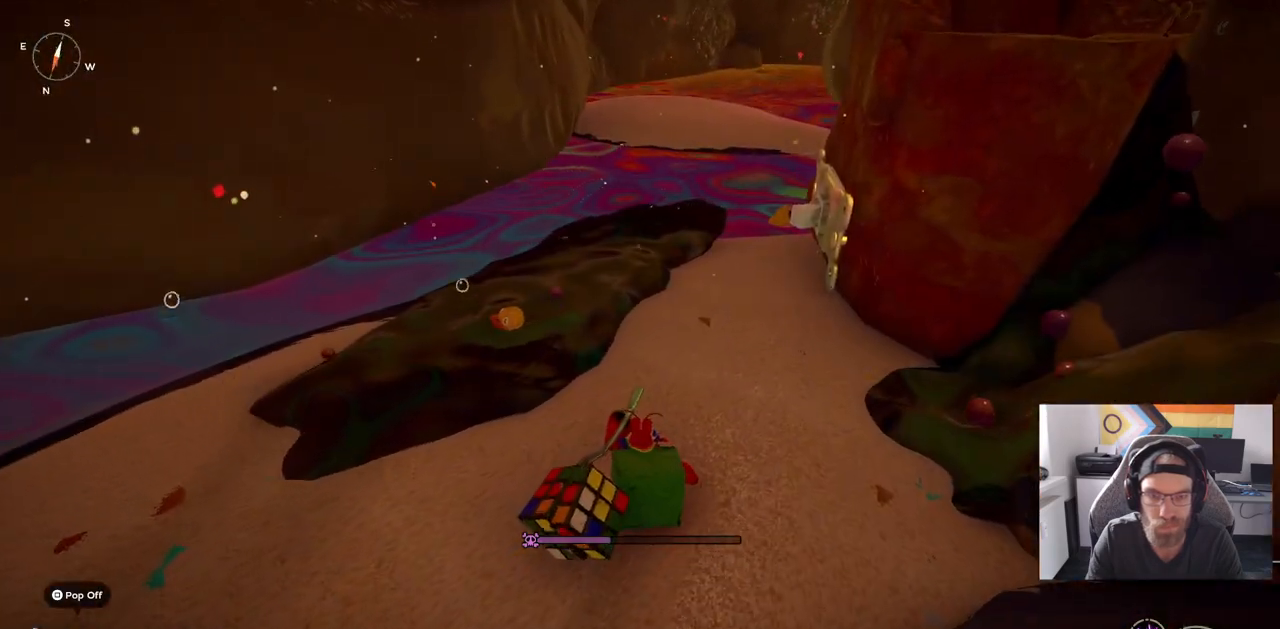
{"buttons": [], "left_stick": "right", "right_stick": "center", "events": []}
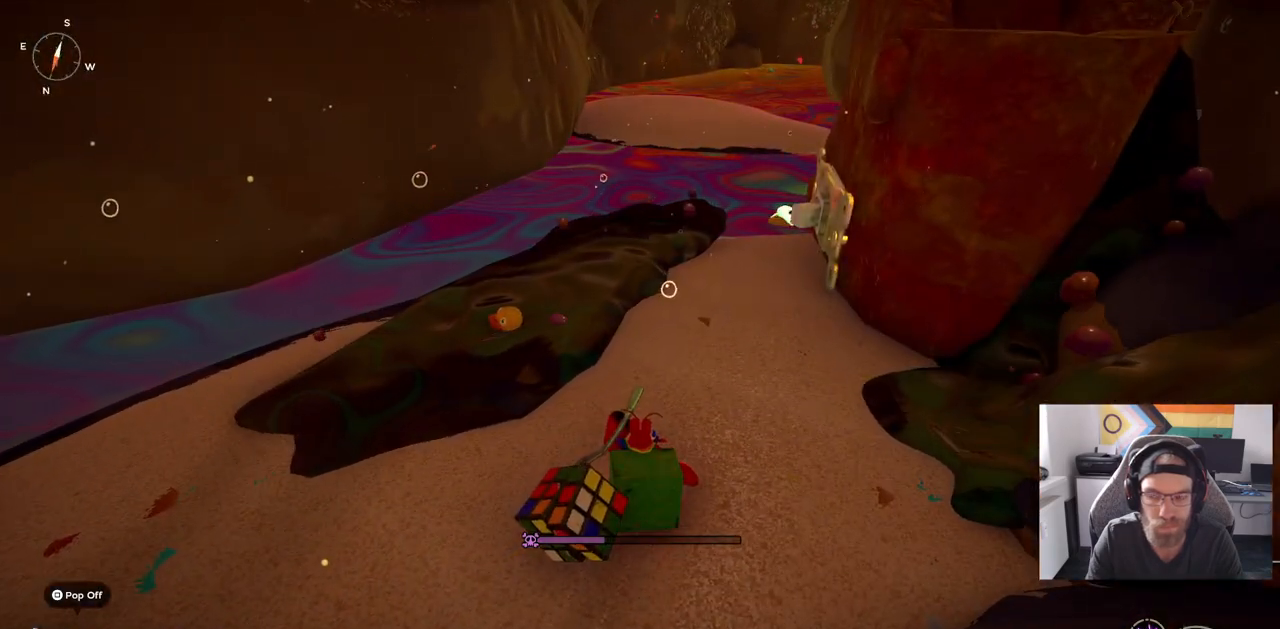
{"buttons": [], "left_stick": "up", "right_stick": "center", "events": [[167, "left_stick", "up-right"], [467, "left_stick", "up"]]}
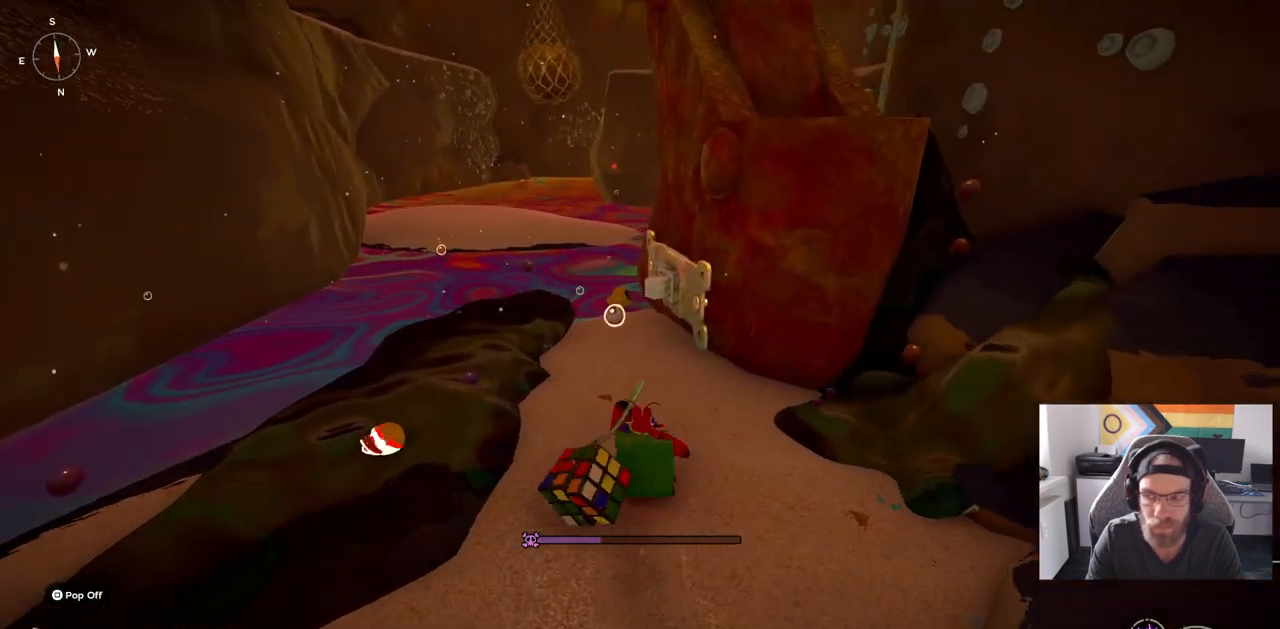
{"buttons": [], "left_stick": "center", "right_stick": "center", "events": [[83, "left_stick", "center"]]}
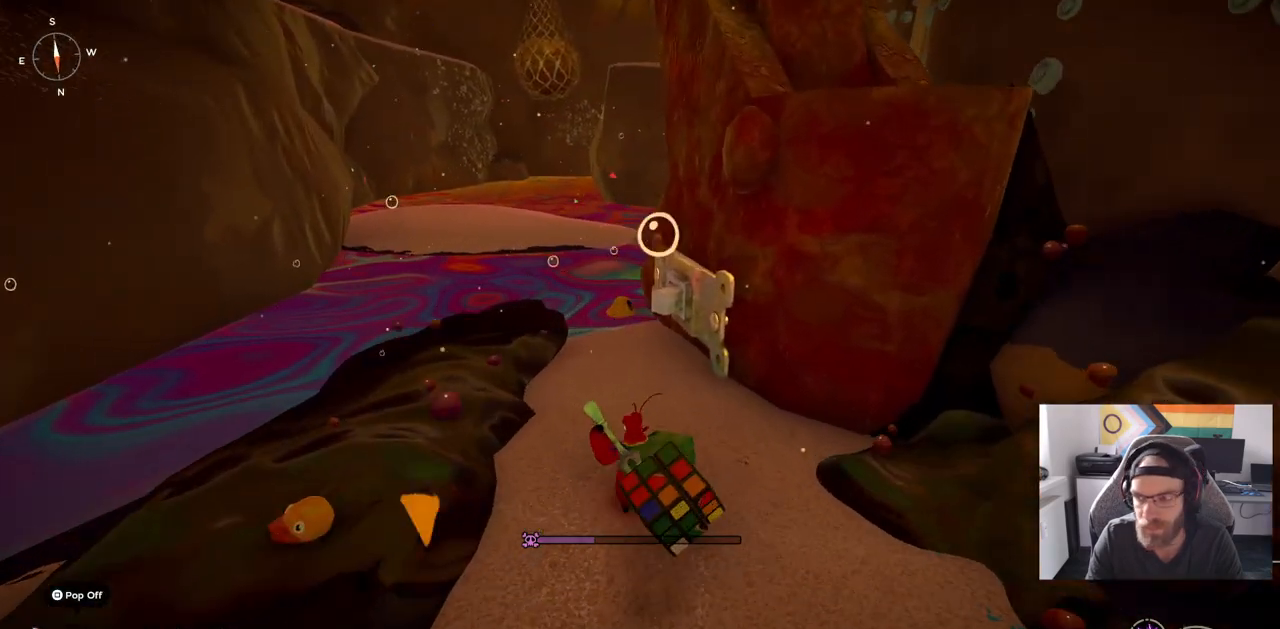
{"buttons": [], "left_stick": "center", "right_stick": "center", "events": []}
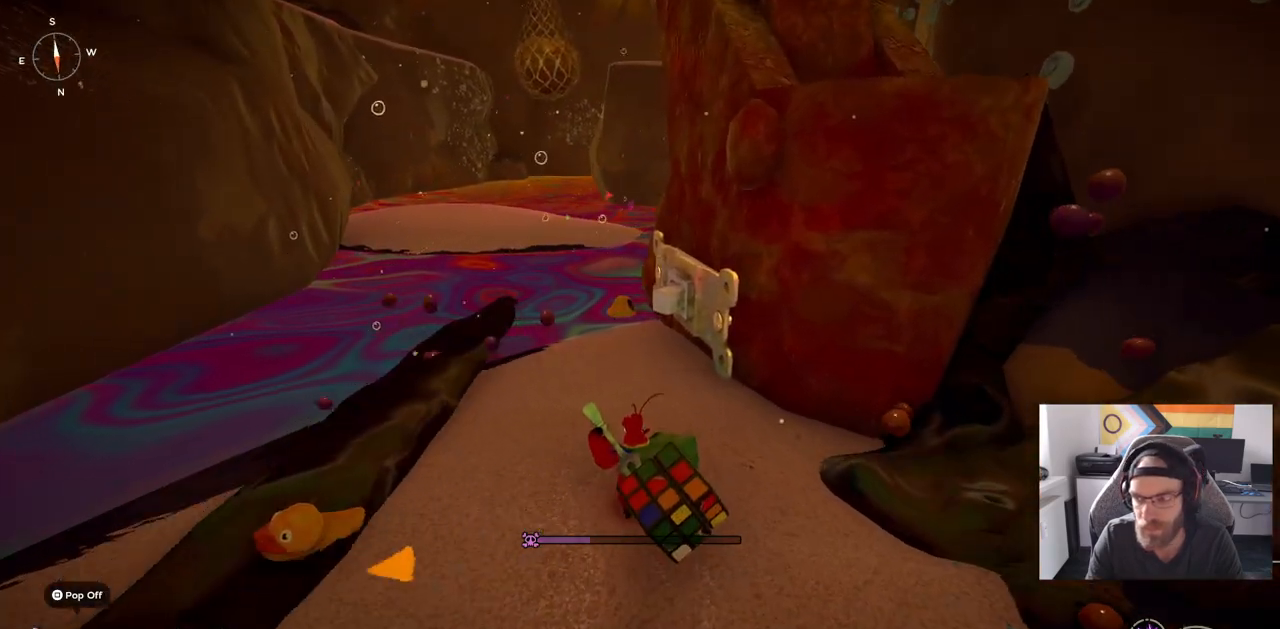
{"buttons": [], "left_stick": "center", "right_stick": "center", "events": []}
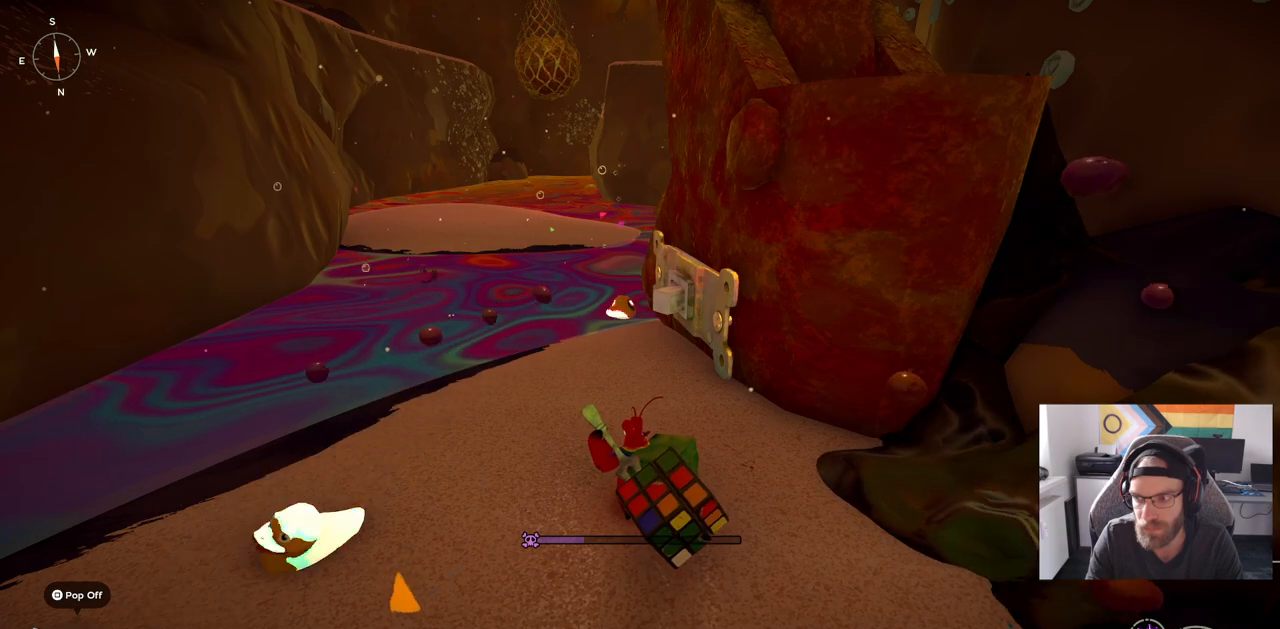
{"buttons": [], "left_stick": "center", "right_stick": "center", "events": []}
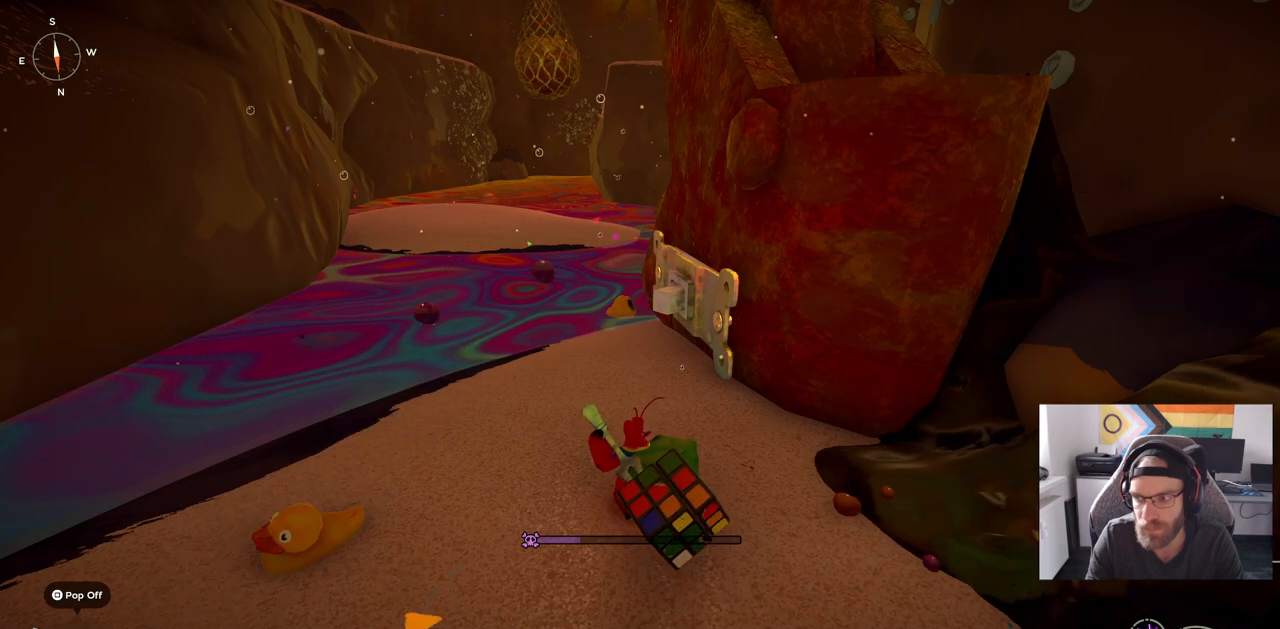
{"buttons": [], "left_stick": "center", "right_stick": "center", "events": []}
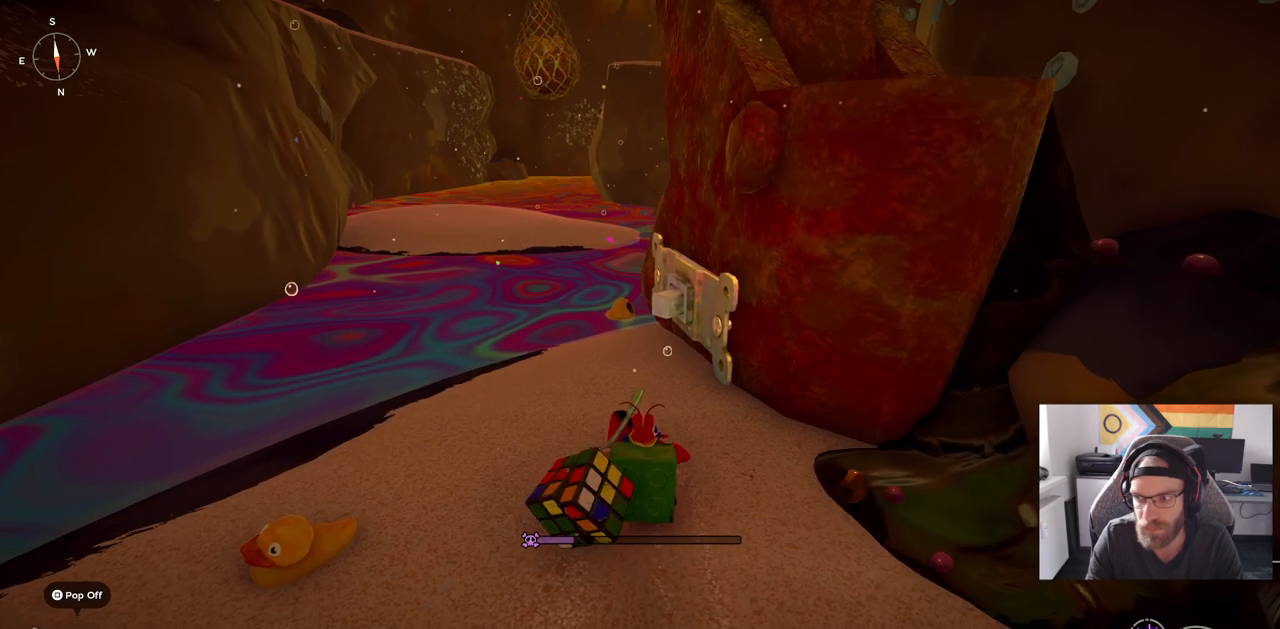
{"buttons": [], "left_stick": "center", "right_stick": "center", "events": []}
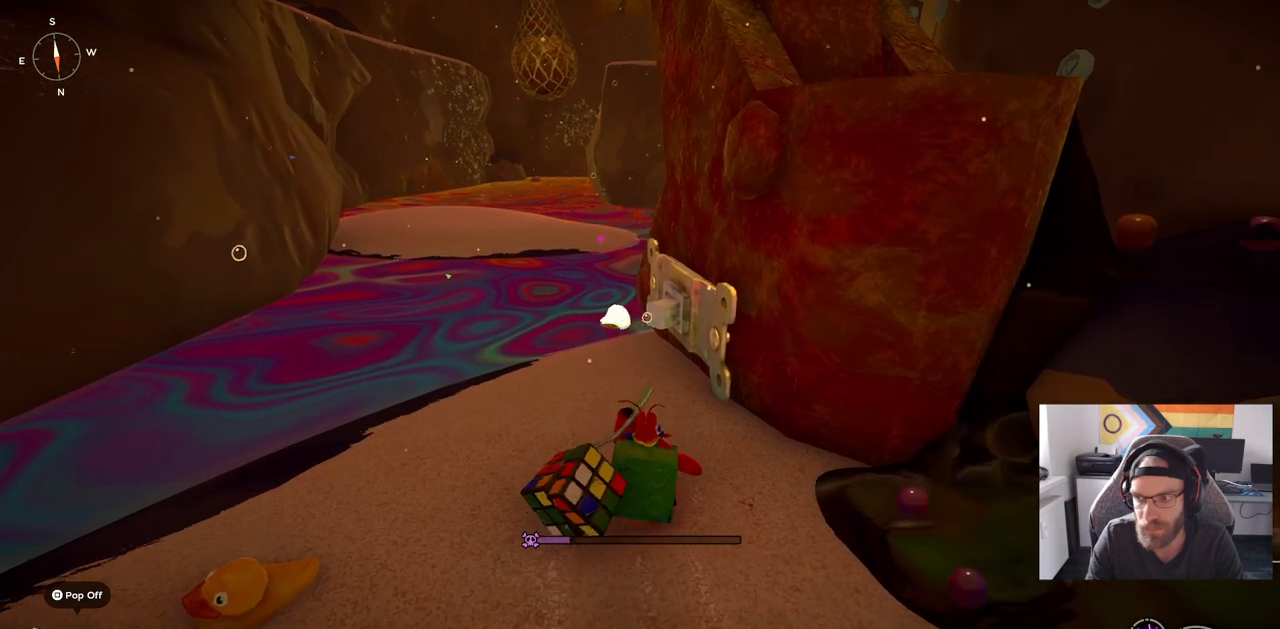
{"buttons": [], "left_stick": "center", "right_stick": "center", "events": []}